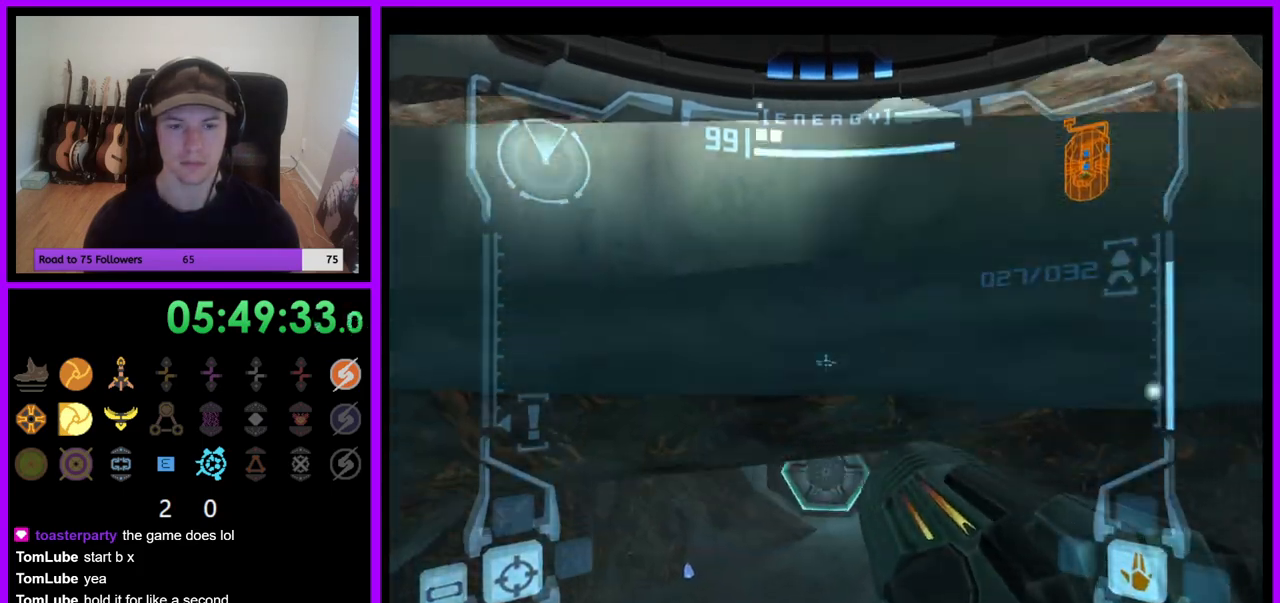
Gameplay with a controller (Nintendo layout); each line is a JSON object with the inputs held at the frame after it (dt_ms = milliseconds from this image to that frame). "events" lists button and stick changes between this image and that frame as [ms after this image, input, new state], when the widget could be followed in between. Not read: L3 R3 Z.
{"dt_ms": 500, "buttons": ["L1"], "left_stick": "up", "right_stick": "center", "events": [[267, "left_stick", "up"]]}
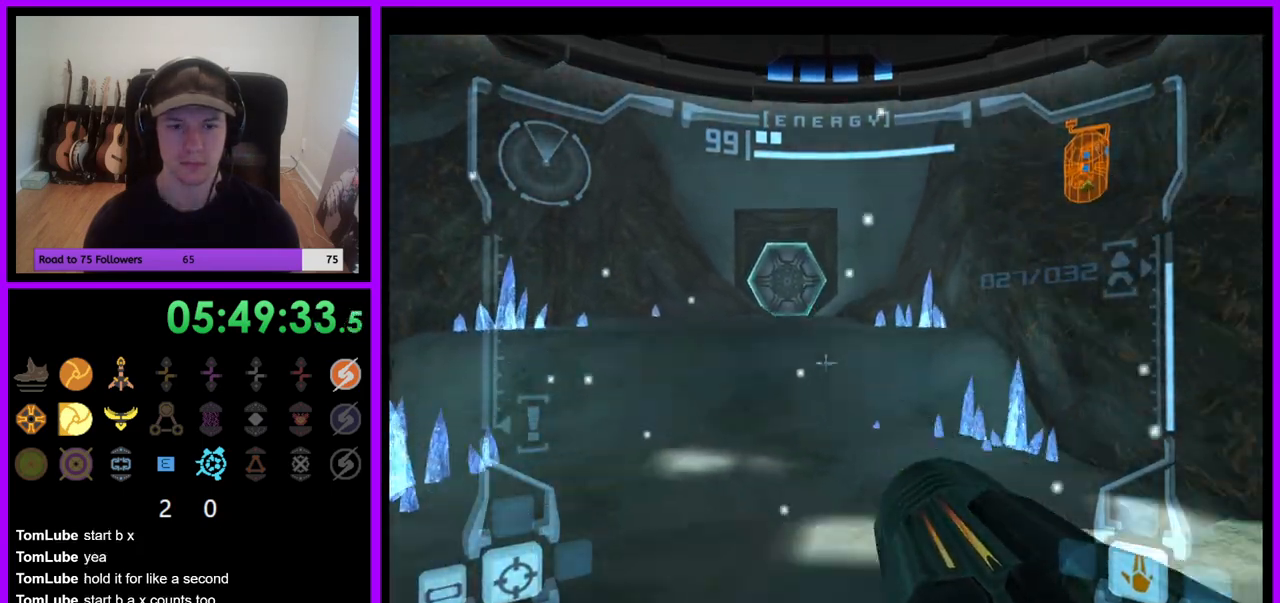
{"dt_ms": 500, "buttons": [], "left_stick": "up", "right_stick": "center", "events": [[300, "L1", "up"]]}
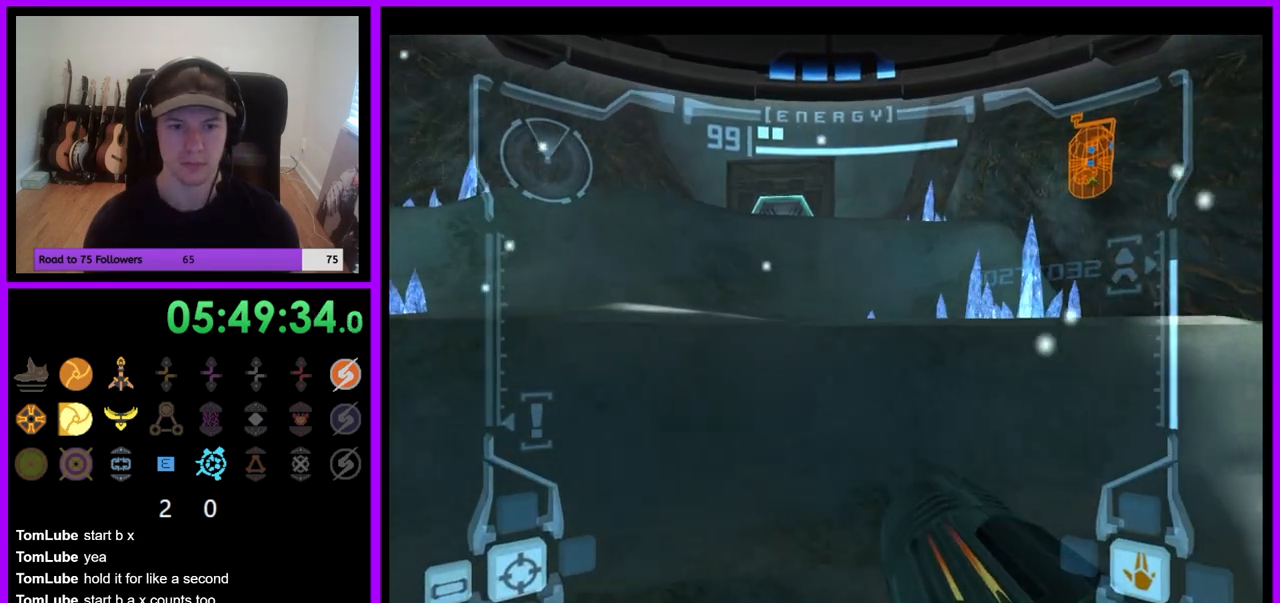
{"dt_ms": 1000, "buttons": ["L1"], "left_stick": "up", "right_stick": "center", "events": [[33, "B", "down"], [33, "L1", "down"], [183, "B", "up"], [300, "L1", "up"], [583, "L1", "down"], [850, "B", "down"], [950, "B", "up"]]}
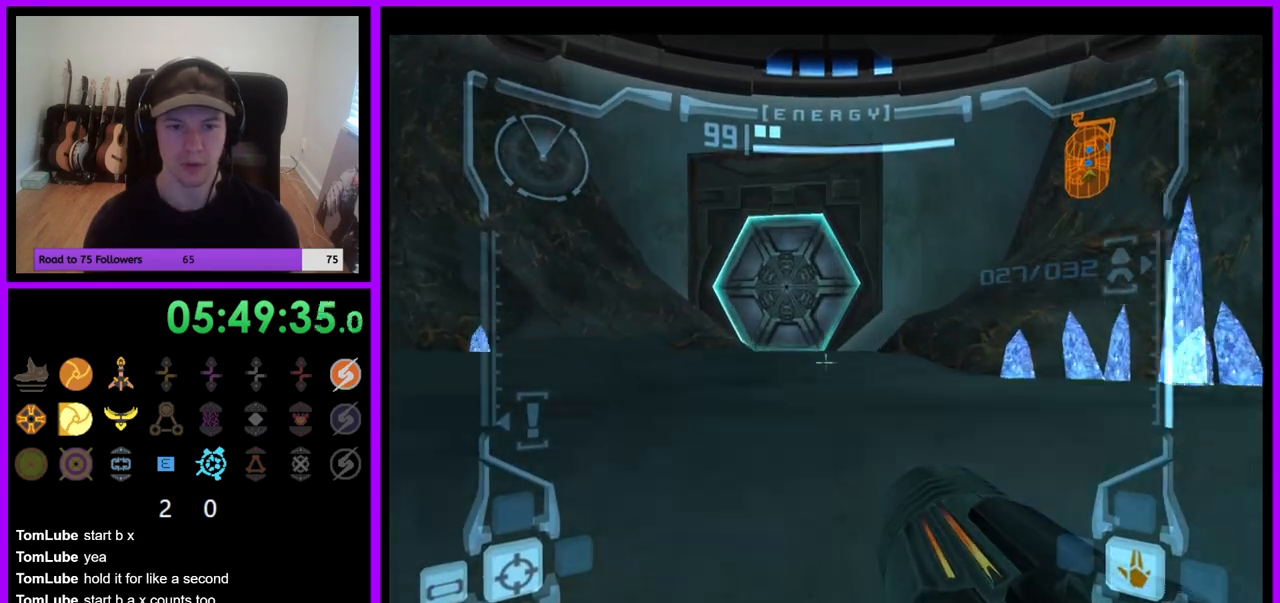
{"dt_ms": 500, "buttons": ["L1"], "left_stick": "up", "right_stick": "center", "events": [[183, "left_stick", "up-left"], [233, "A", "down"], [300, "A", "up"], [400, "A", "down"], [467, "A", "up"], [500, "left_stick", "up"]]}
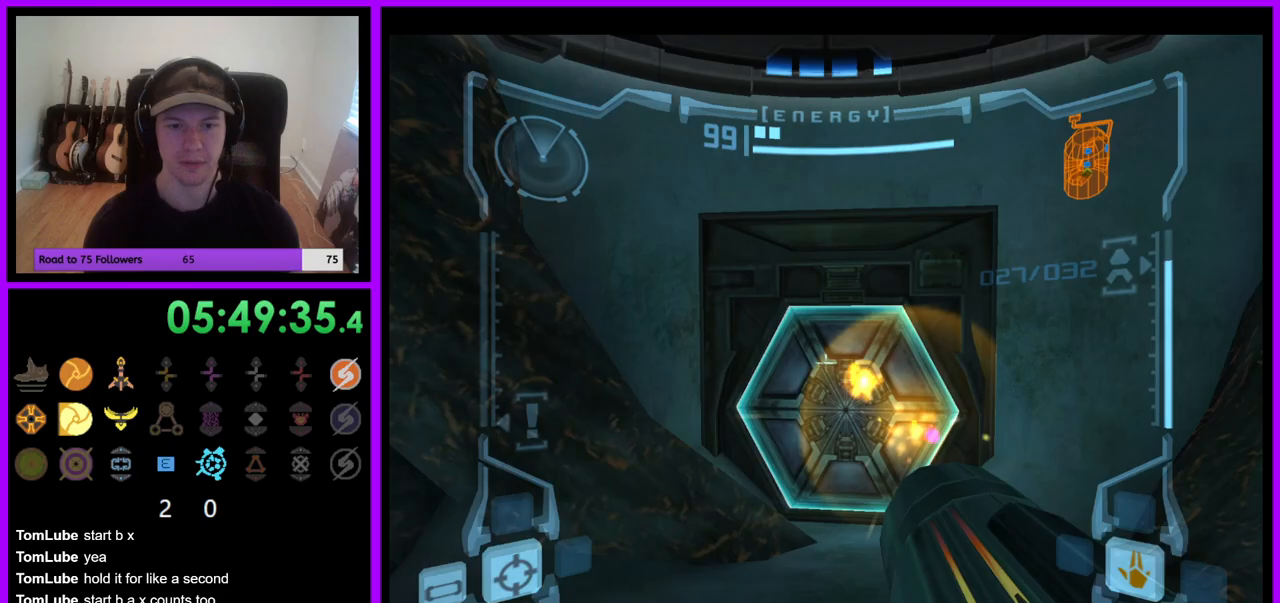
{"dt_ms": 500, "buttons": [], "left_stick": "up", "right_stick": "center", "events": [[50, "A", "down"], [100, "A", "up"], [183, "L1", "up"], [350, "X", "down"], [433, "X", "up"]]}
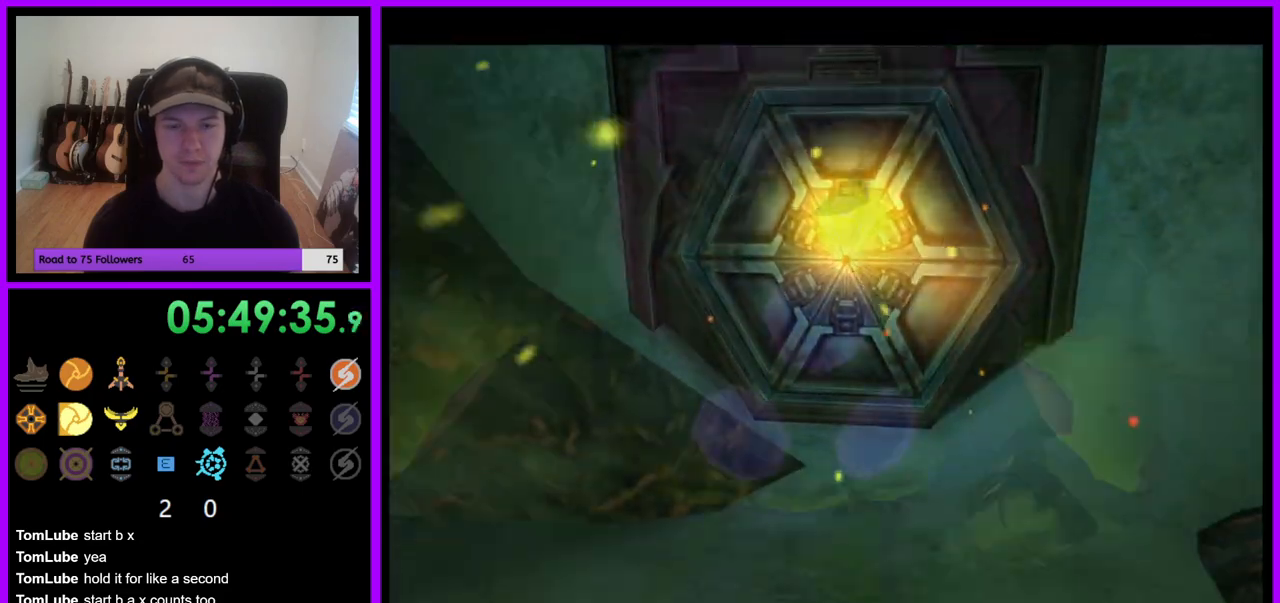
{"dt_ms": 1000, "buttons": [], "left_stick": "up", "right_stick": "center", "events": []}
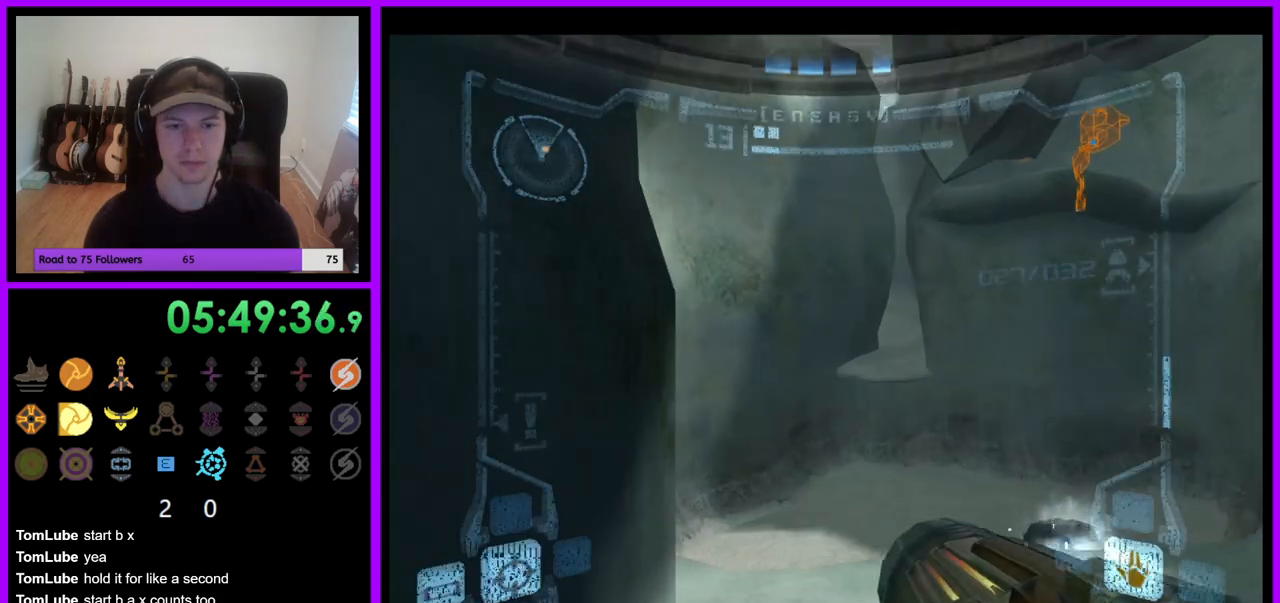
{"dt_ms": 500, "buttons": ["L1"], "left_stick": "up", "right_stick": "center", "events": [[350, "L1", "down"]]}
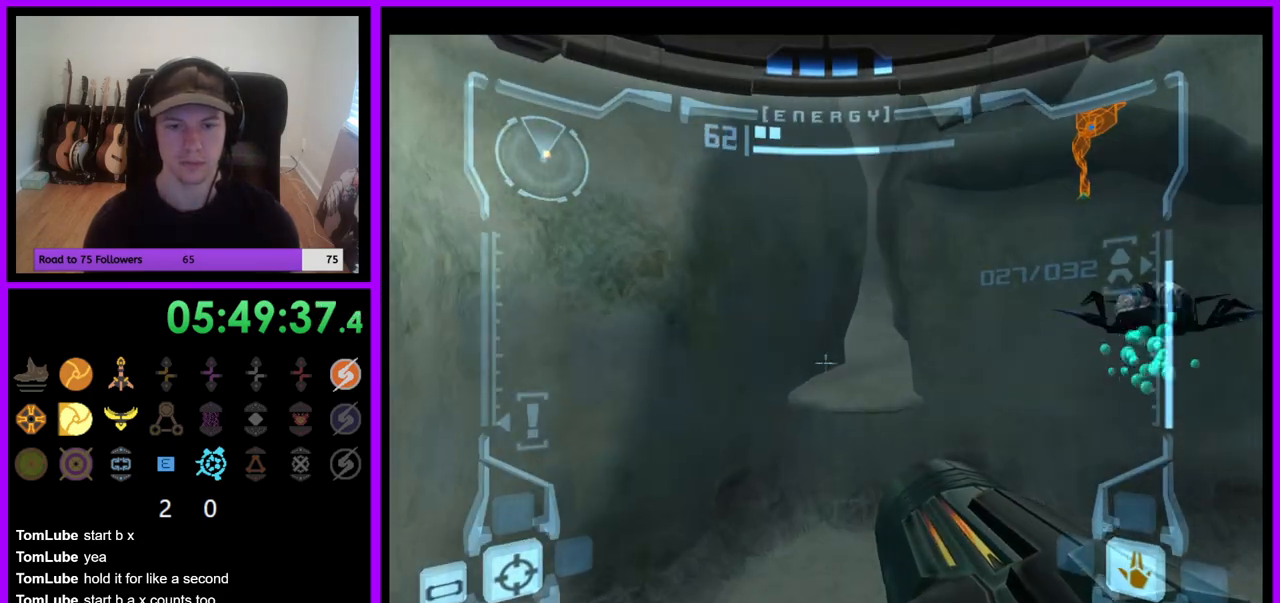
{"dt_ms": 500, "buttons": [], "left_stick": "up", "right_stick": "center", "events": [[17, "B", "down"], [133, "B", "up"], [200, "L1", "up"]]}
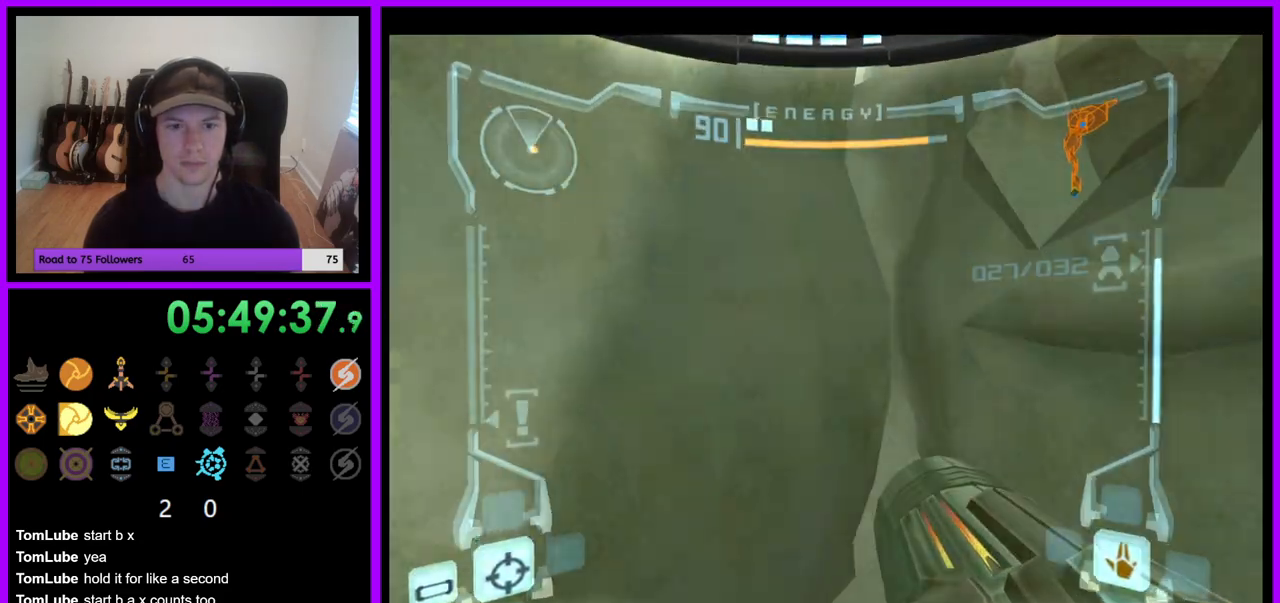
{"dt_ms": 1000, "buttons": ["L1"], "left_stick": "up", "right_stick": "center", "events": [[467, "L1", "down"], [700, "B", "down"], [800, "B", "up"], [883, "left_stick", "up-left"], [1000, "left_stick", "up"]]}
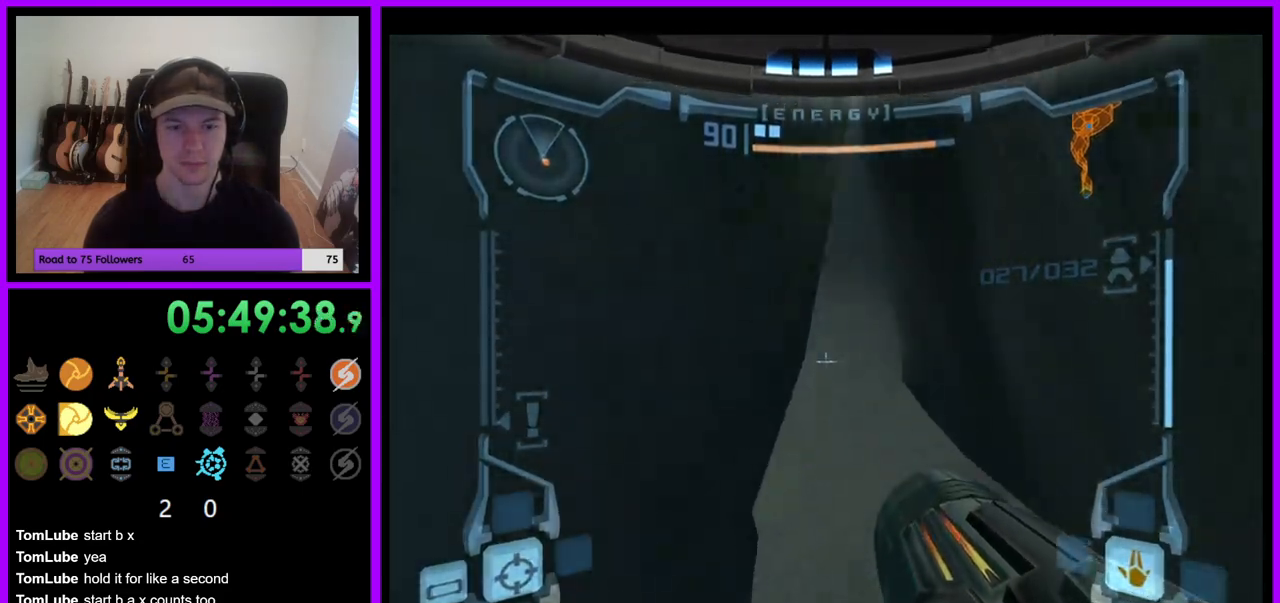
{"dt_ms": 1000, "buttons": ["B"], "left_stick": "up", "right_stick": "center"}
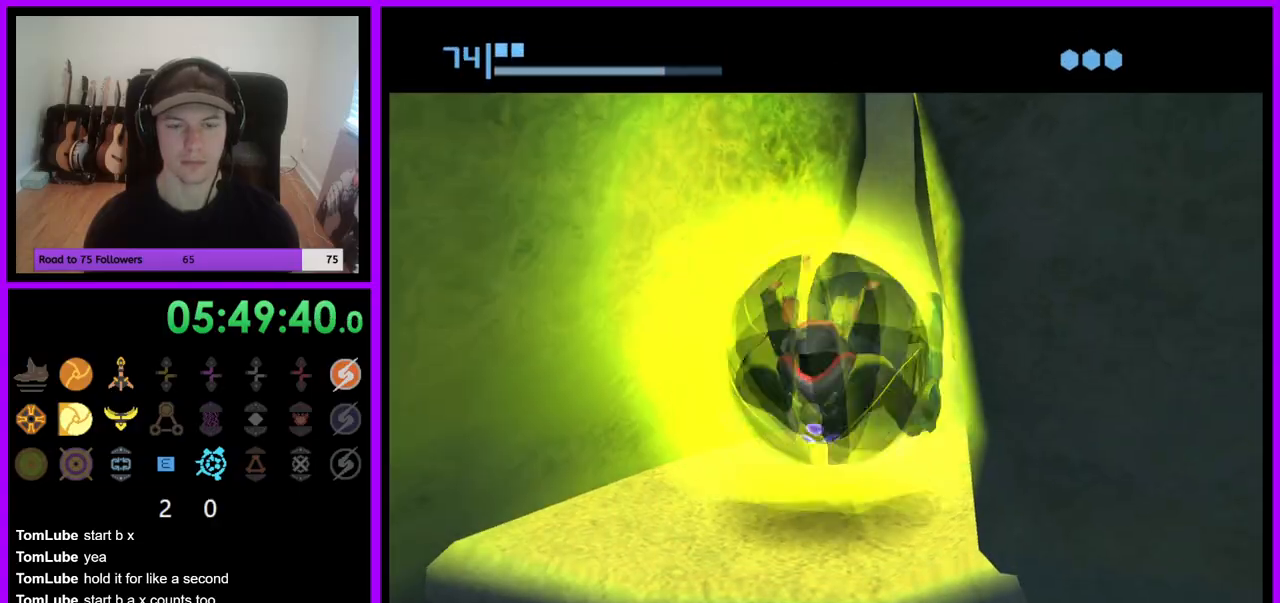
{"dt_ms": 500, "buttons": ["B"], "left_stick": "up", "right_stick": "center", "events": []}
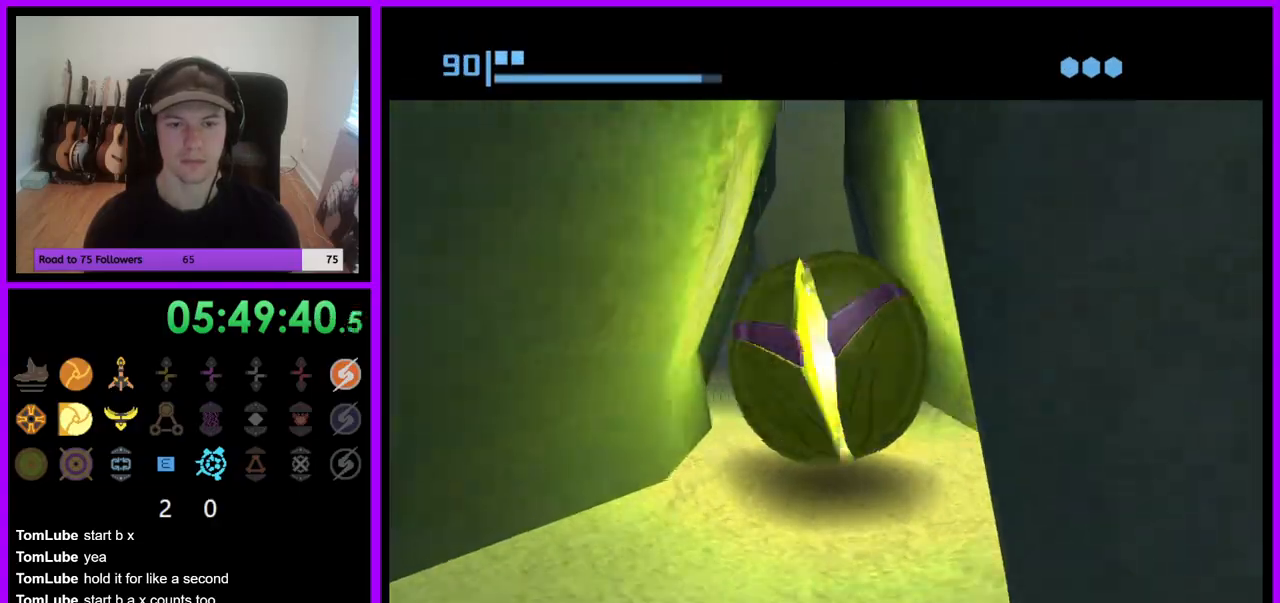
{"dt_ms": 500, "buttons": ["B"], "left_stick": "up", "right_stick": "center", "events": [[67, "B", "up"], [117, "left_stick", "up-left"], [150, "B", "down"], [450, "left_stick", "up"]]}
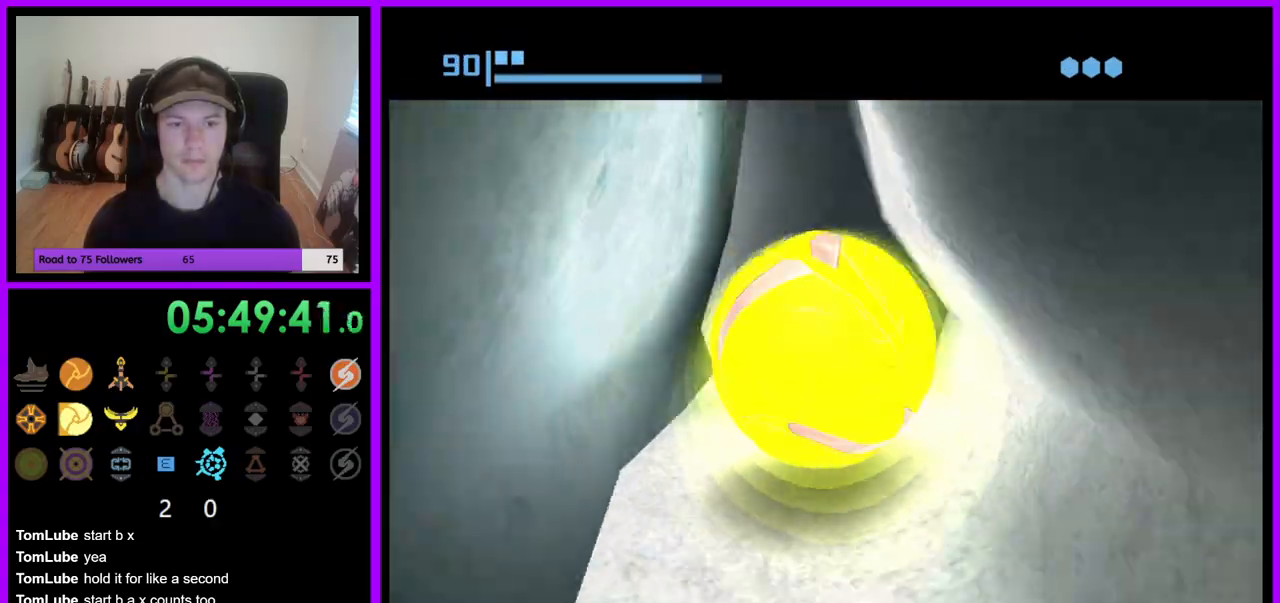
{"dt_ms": 500, "buttons": [], "left_stick": "up", "right_stick": "center", "events": [[467, "B", "up"]]}
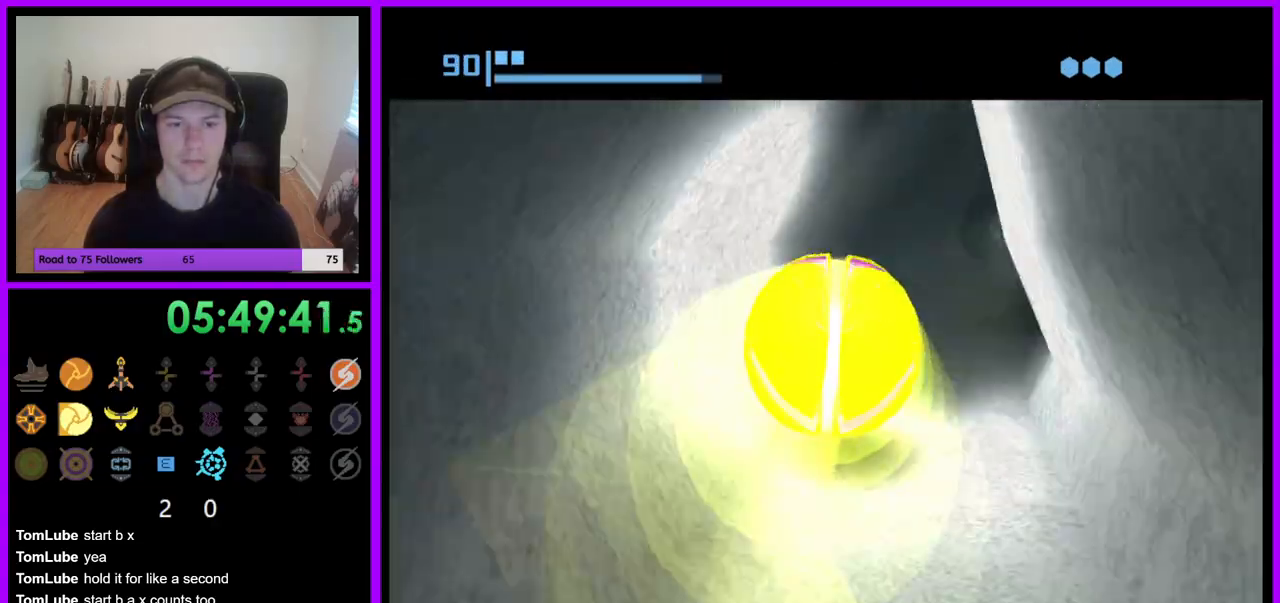
{"dt_ms": 500, "buttons": ["B"], "left_stick": "up", "right_stick": "center", "events": [[17, "B", "down"]]}
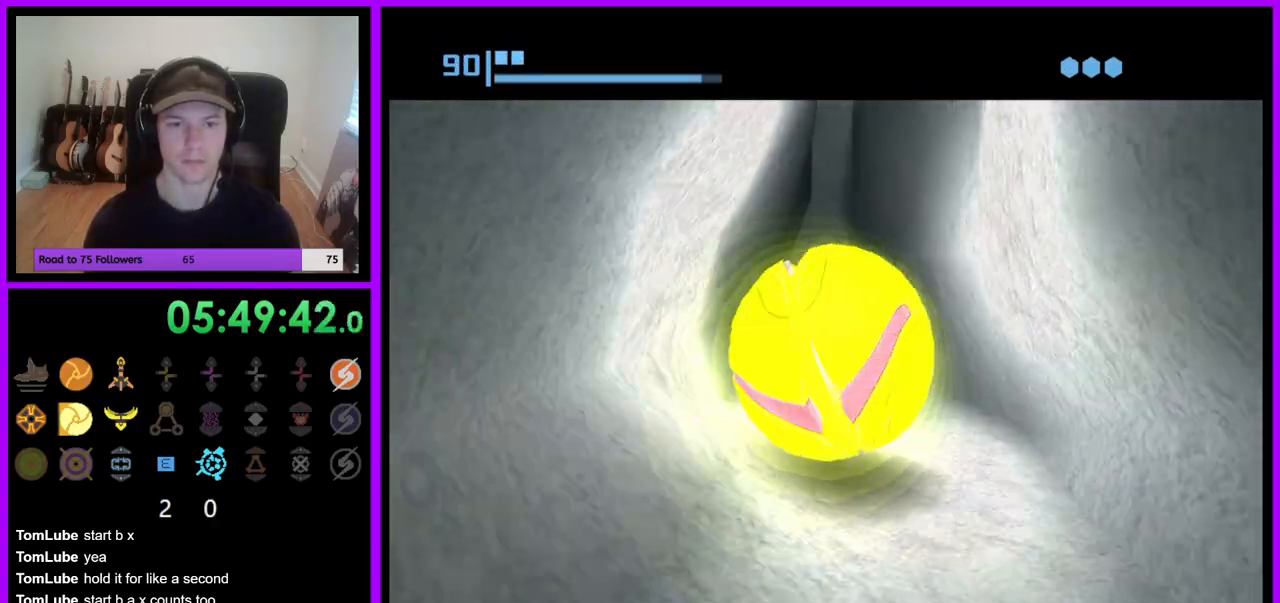
{"dt_ms": 500, "buttons": ["B"], "left_stick": "up", "right_stick": "center", "events": [[200, "left_stick", "up-left"], [350, "B", "up"], [367, "left_stick", "up"], [433, "B", "down"]]}
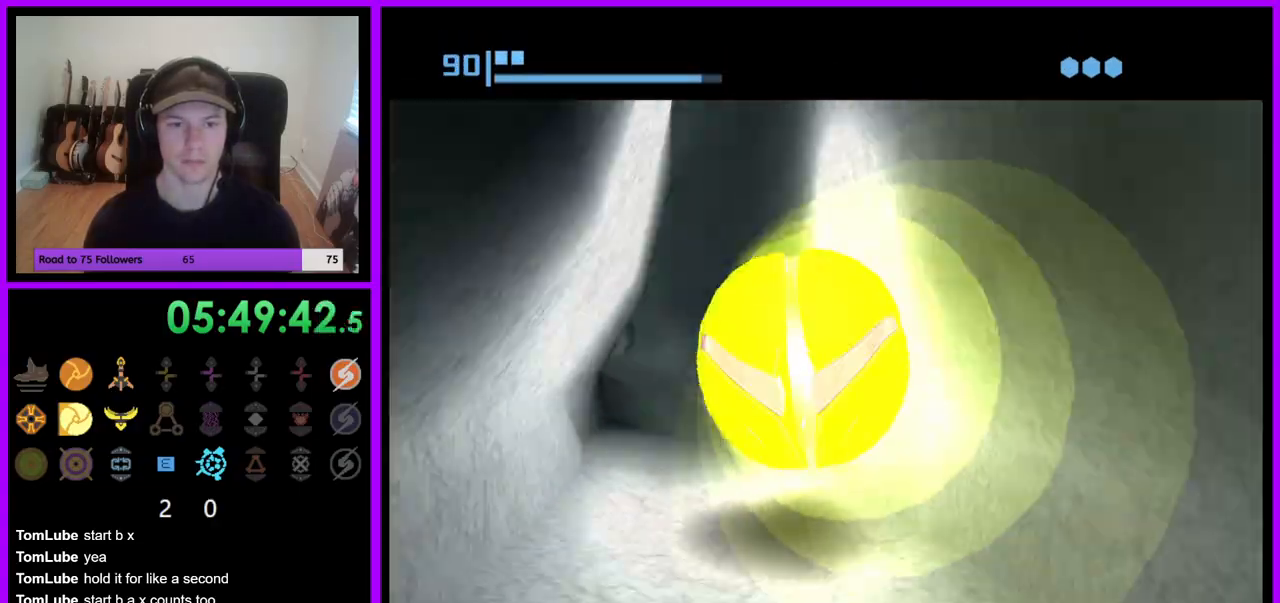
{"dt_ms": 500, "buttons": ["B"], "left_stick": "up", "right_stick": "center", "events": []}
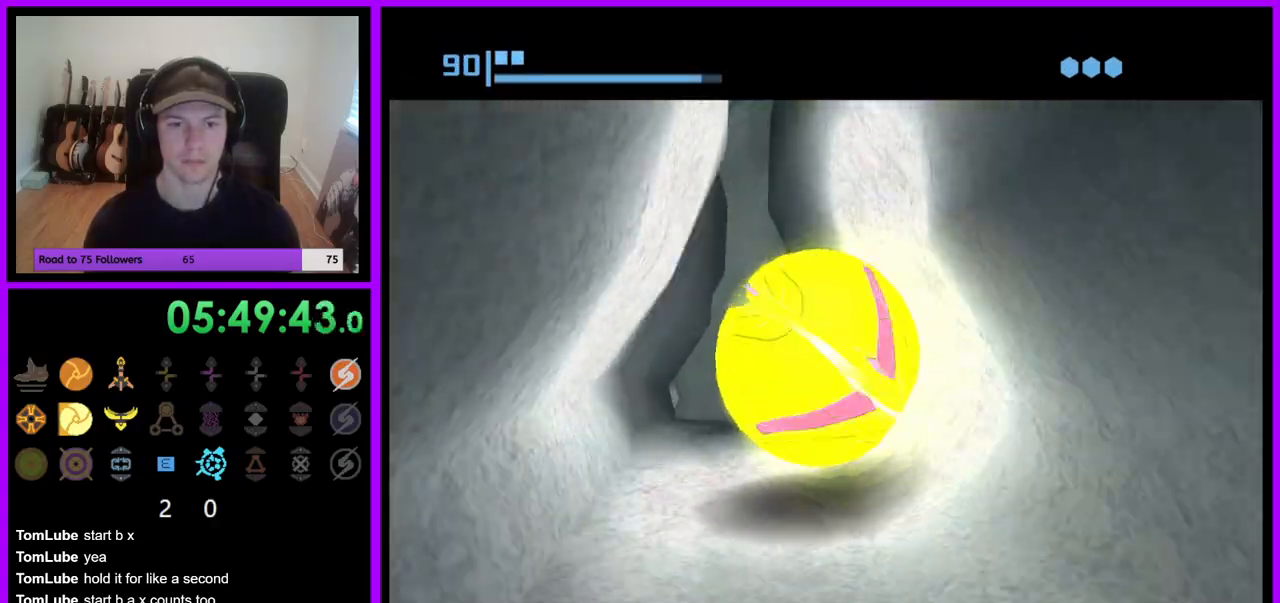
{"dt_ms": 500, "buttons": ["B"], "left_stick": "up", "right_stick": "center", "events": [[183, "B", "up"], [250, "B", "down"]]}
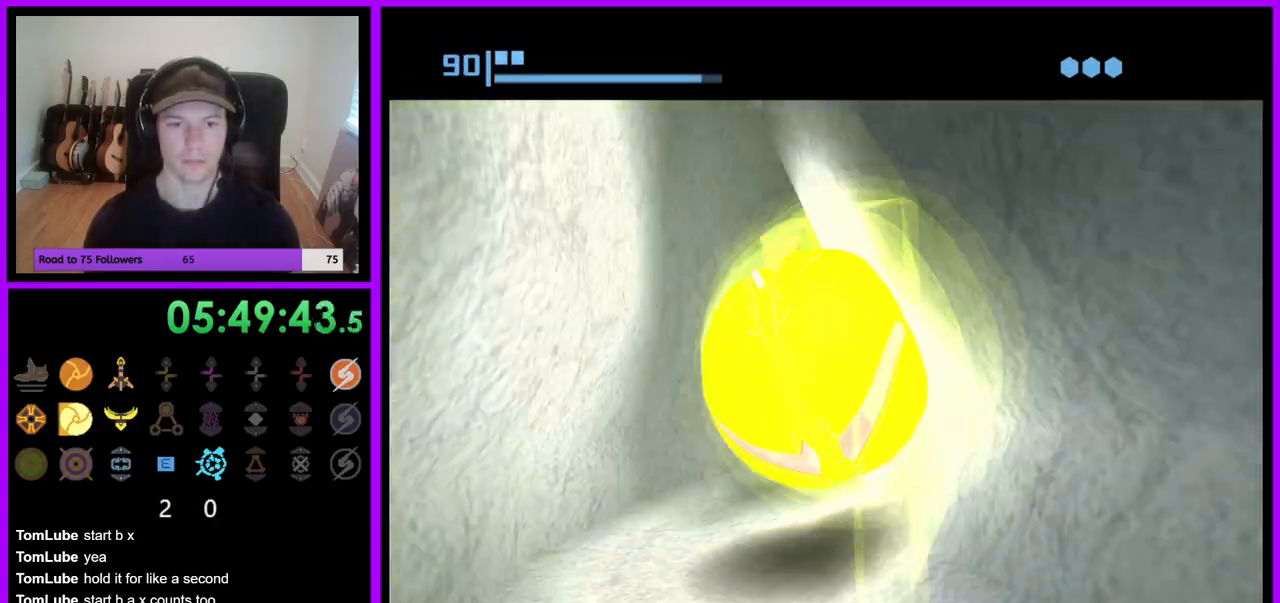
{"dt_ms": 500, "buttons": ["B"], "left_stick": "up", "right_stick": "center", "events": []}
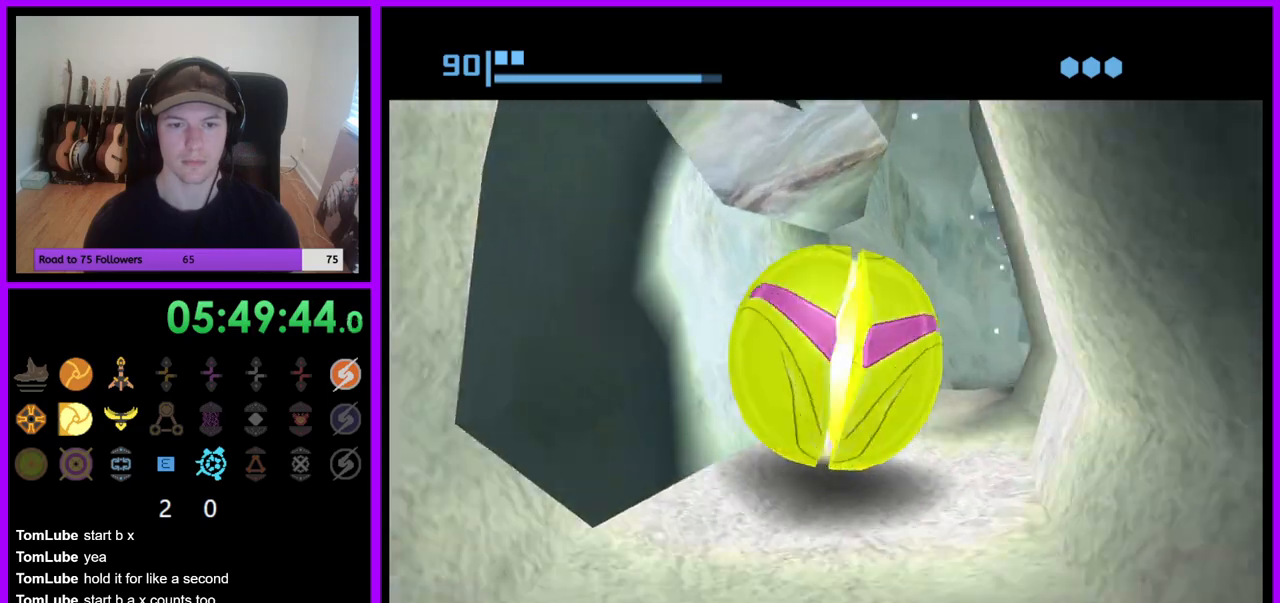
{"dt_ms": 500, "buttons": ["B"], "left_stick": "up", "right_stick": "center", "events": [[50, "B", "up"], [167, "B", "down"]]}